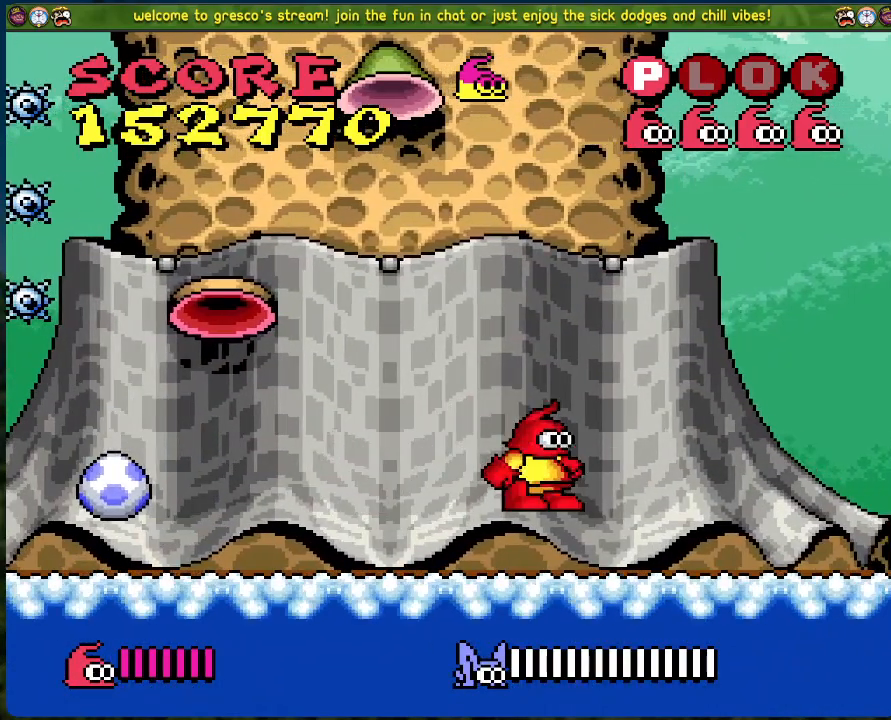
Gameplay with a controller (Xbox layout); each line is a JSON object with the inputs held at the frame after it. "events" lists button and stick changes between this image and that frame as [ms after this image, input, new state], when the widget could be followed in between. Not read: right_stick.
{"buttons": [], "left_stick": "center", "events": [[67, "DPAD_LEFT", "up"], [134, "X", "down"], [301, "X", "up"]]}
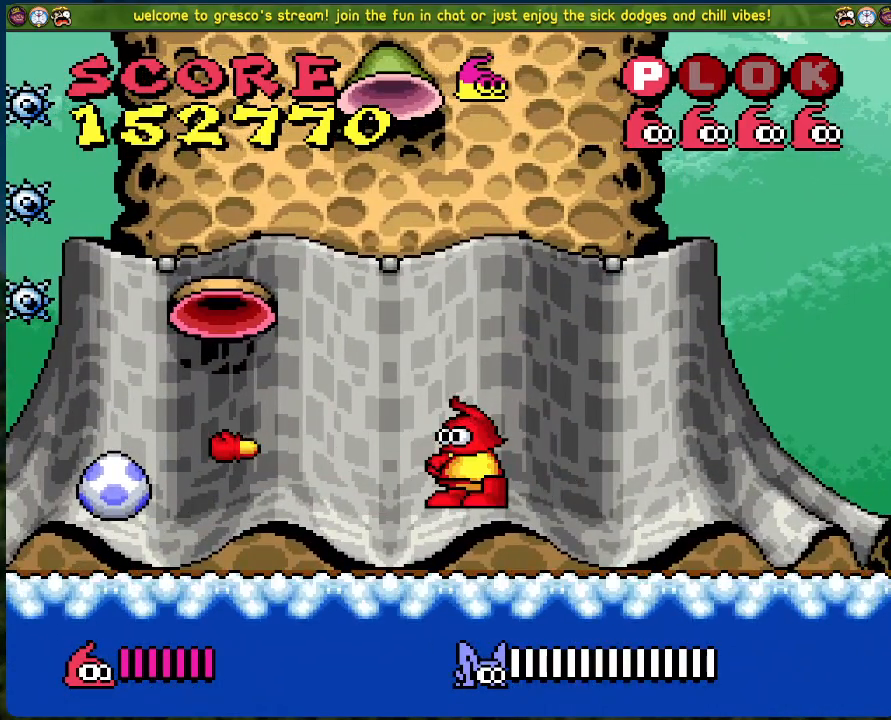
{"buttons": [], "left_stick": "center", "events": []}
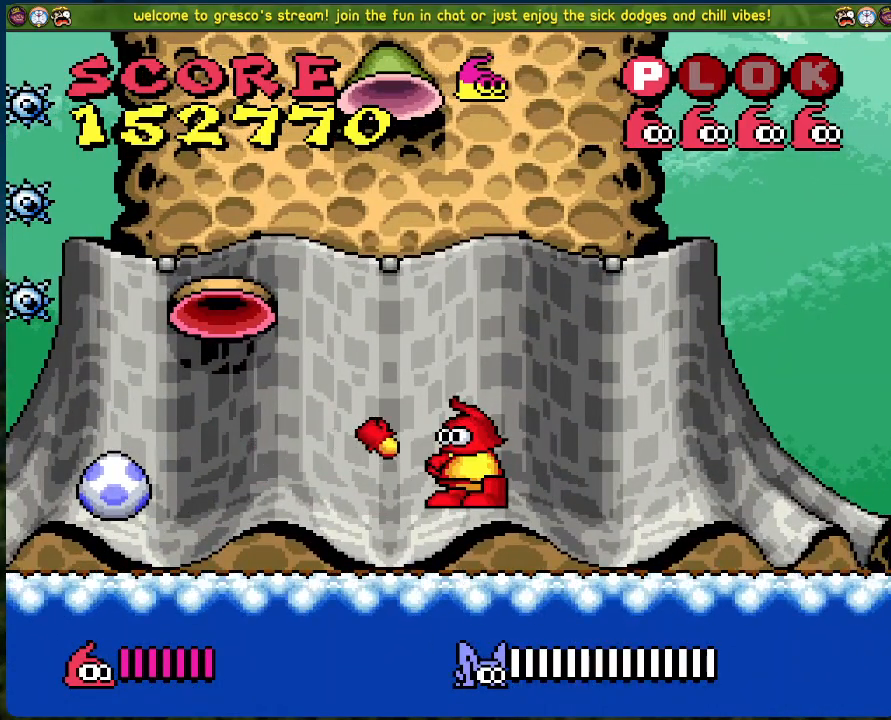
{"buttons": [], "left_stick": "center", "events": [[351, "DPAD_LEFT", "down"], [485, "DPAD_LEFT", "up"]]}
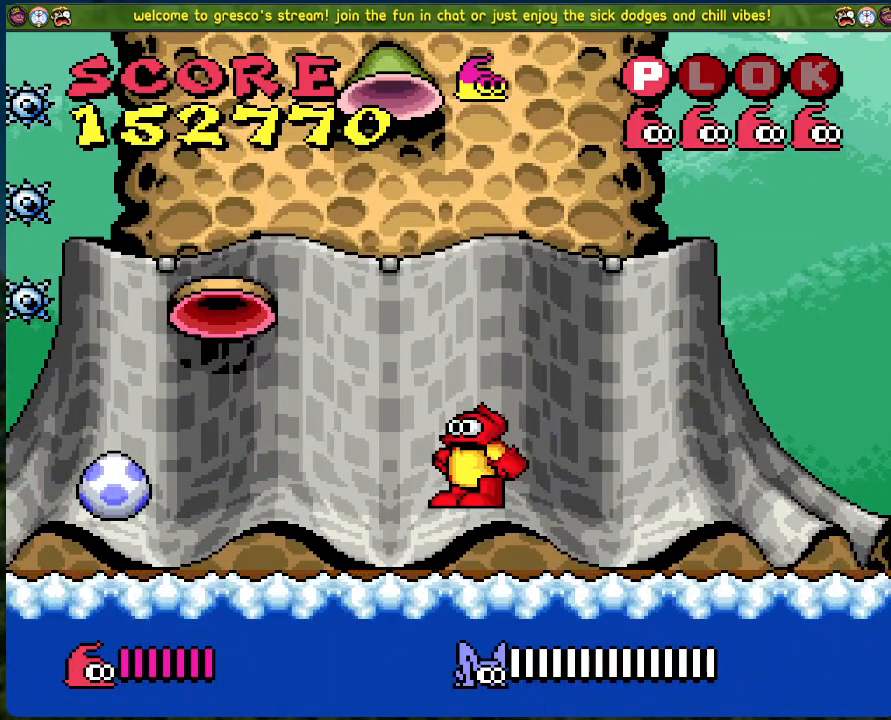
{"buttons": ["X"], "left_stick": "center", "events": [[318, "X", "down"]]}
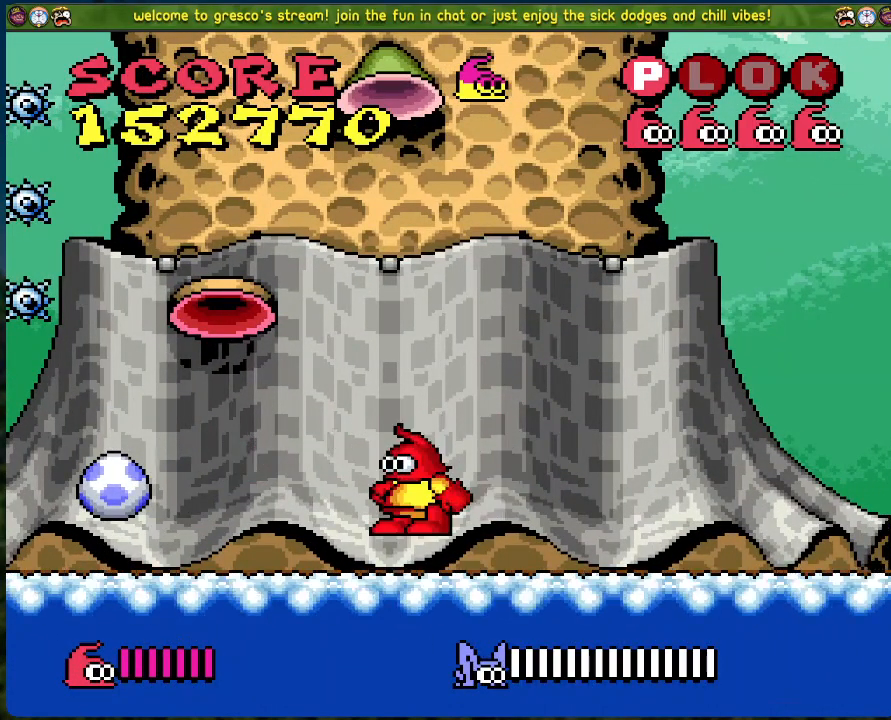
{"buttons": [], "left_stick": "center", "events": [[117, "X", "up"]]}
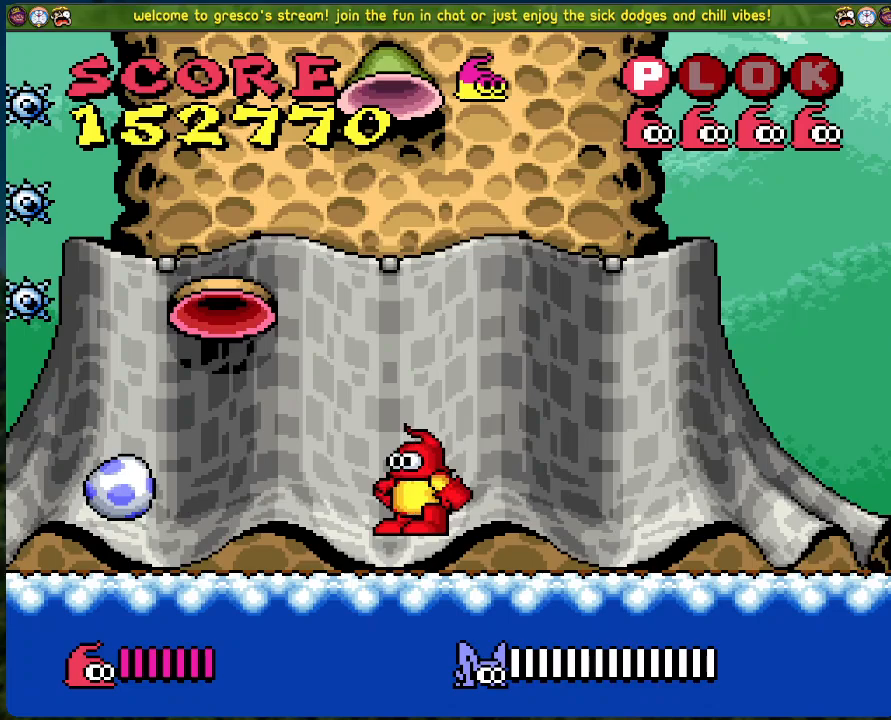
{"buttons": ["X"], "left_stick": "center", "events": [[284, "DPAD_LEFT", "down"], [385, "DPAD_LEFT", "up"], [451, "X", "down"]]}
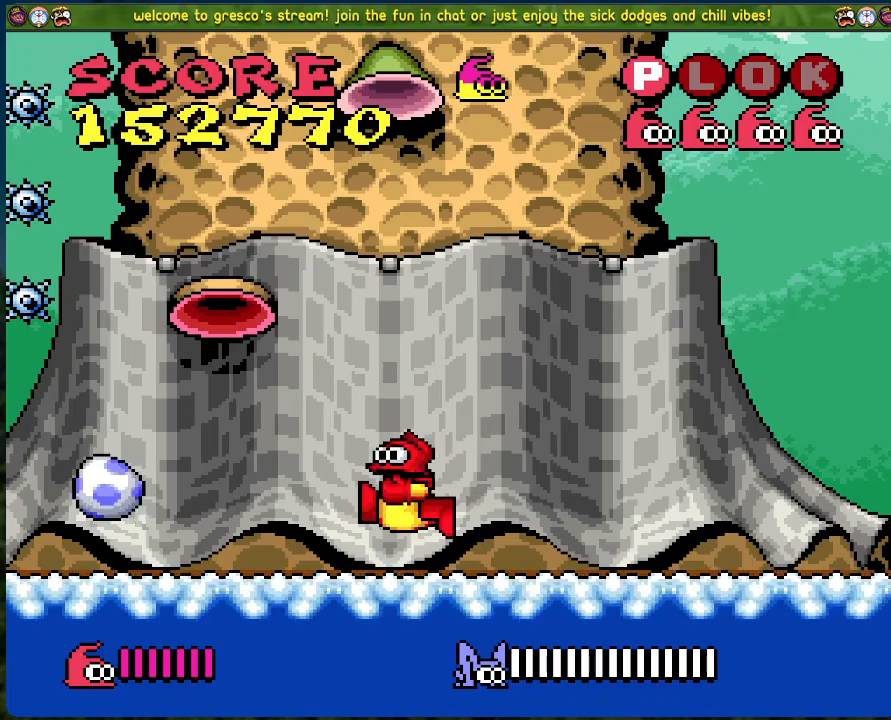
{"buttons": ["DPAD_RIGHT"], "left_stick": "center", "events": [[150, "X", "up"], [250, "DPAD_RIGHT", "down"]]}
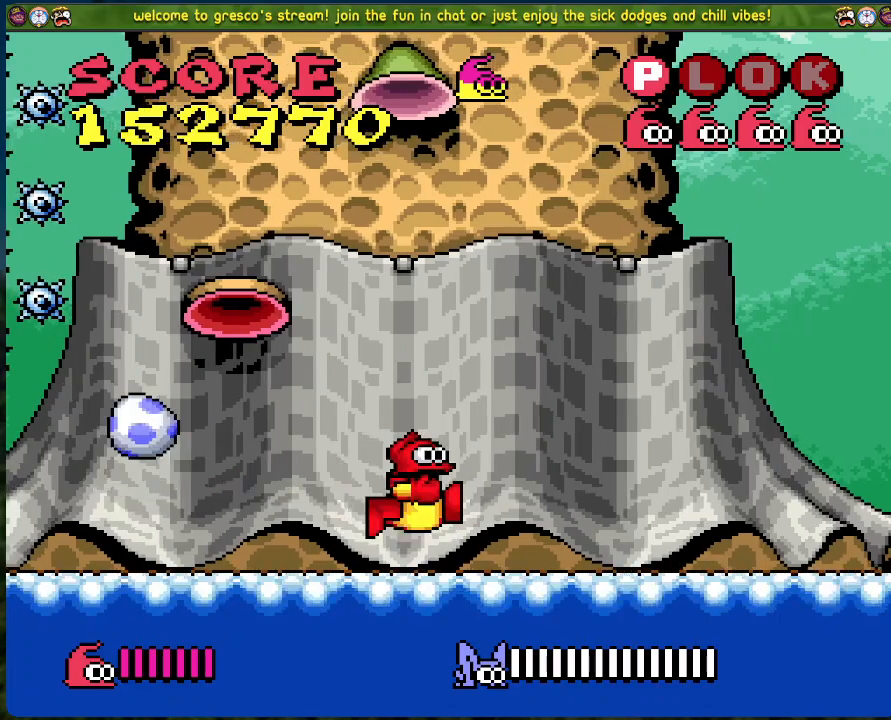
{"buttons": ["DPAD_LEFT"], "left_stick": "center", "events": [[117, "DPAD_RIGHT", "up"], [201, "DPAD_LEFT", "down"]]}
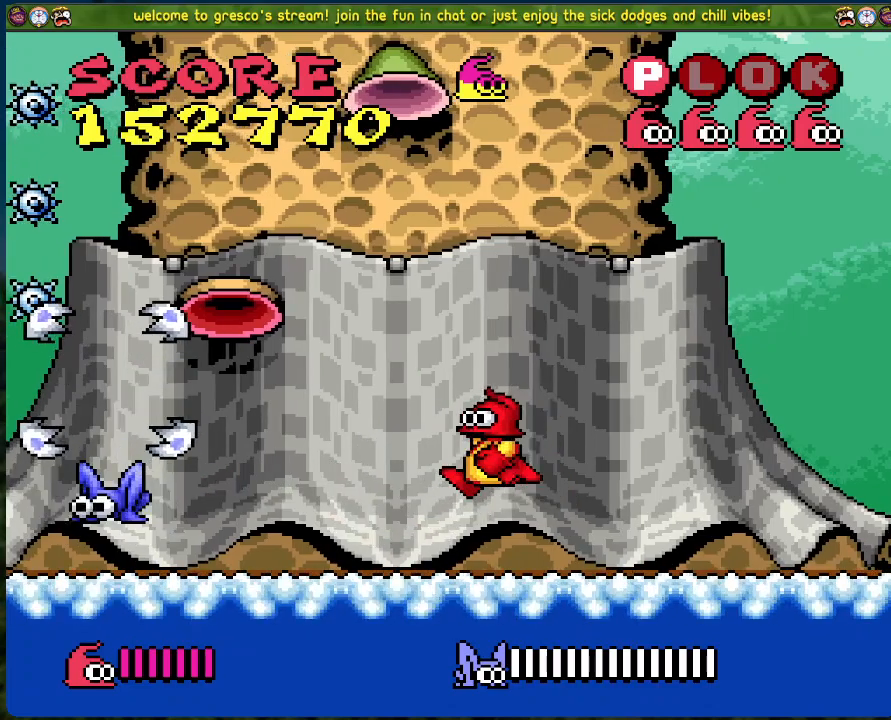
{"buttons": [], "left_stick": "center", "events": [[117, "DPAD_LEFT", "up"], [117, "X", "down"], [334, "X", "up"]]}
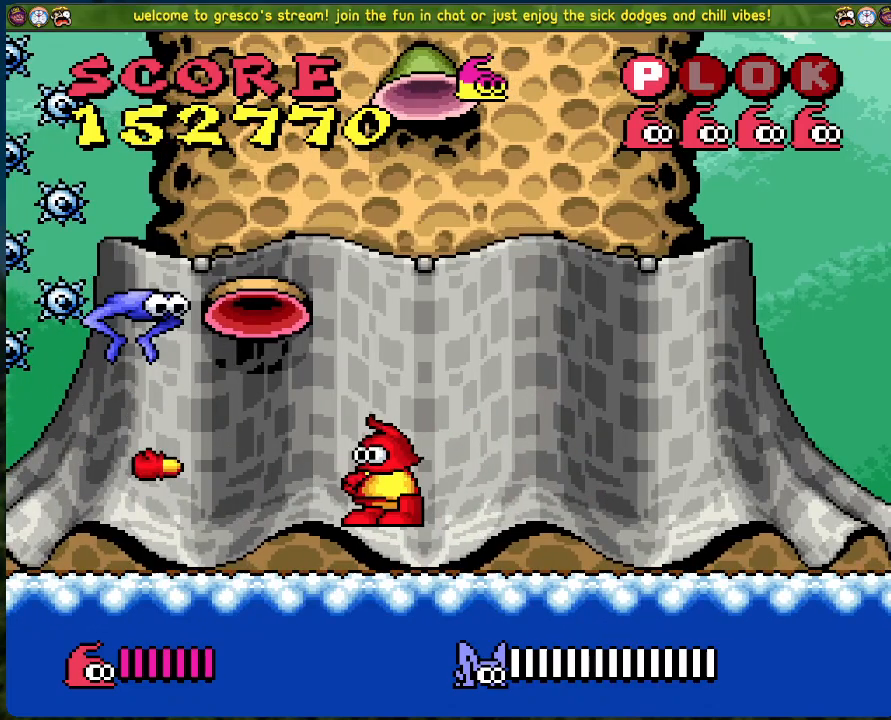
{"buttons": ["DPAD_RIGHT"], "left_stick": "center", "events": [[218, "DPAD_RIGHT", "down"]]}
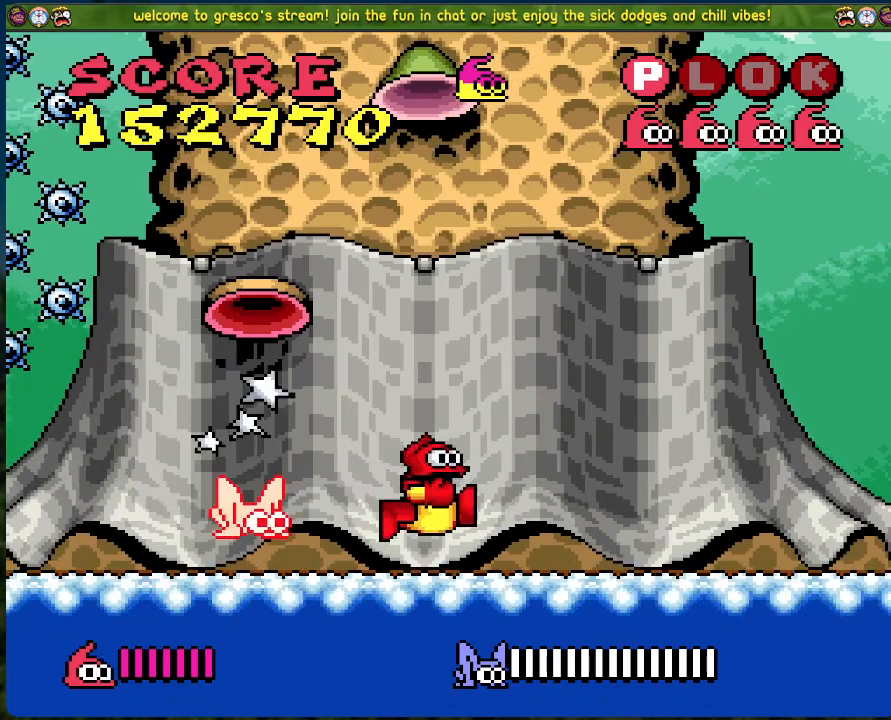
{"buttons": ["X"], "left_stick": "center", "events": [[134, "DPAD_RIGHT", "up"], [184, "DPAD_LEFT", "down"], [334, "X", "down"], [384, "DPAD_LEFT", "up"]]}
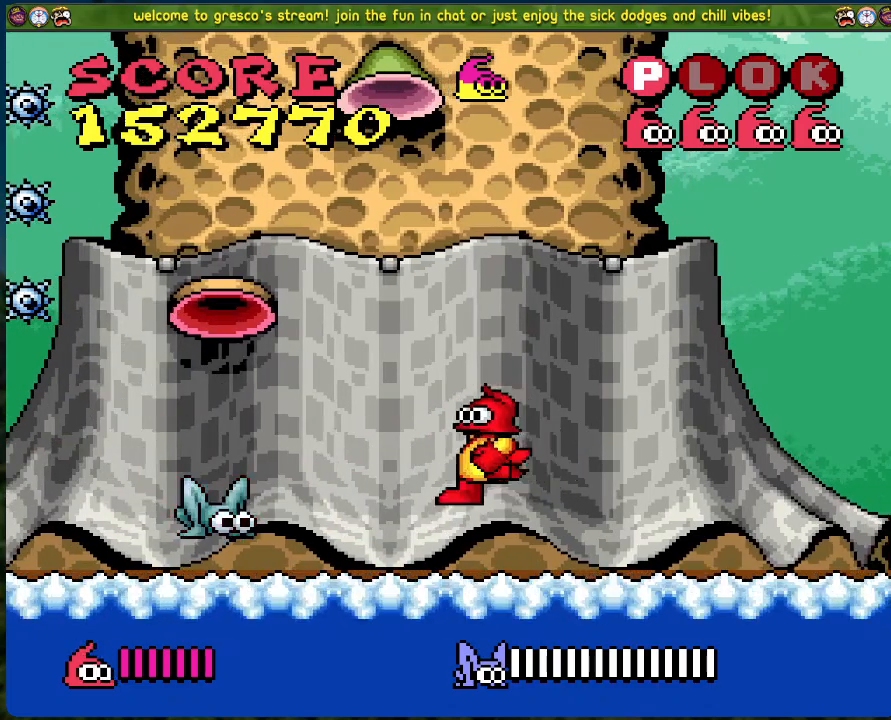
{"buttons": [], "left_stick": "center", "events": [[34, "X", "up"]]}
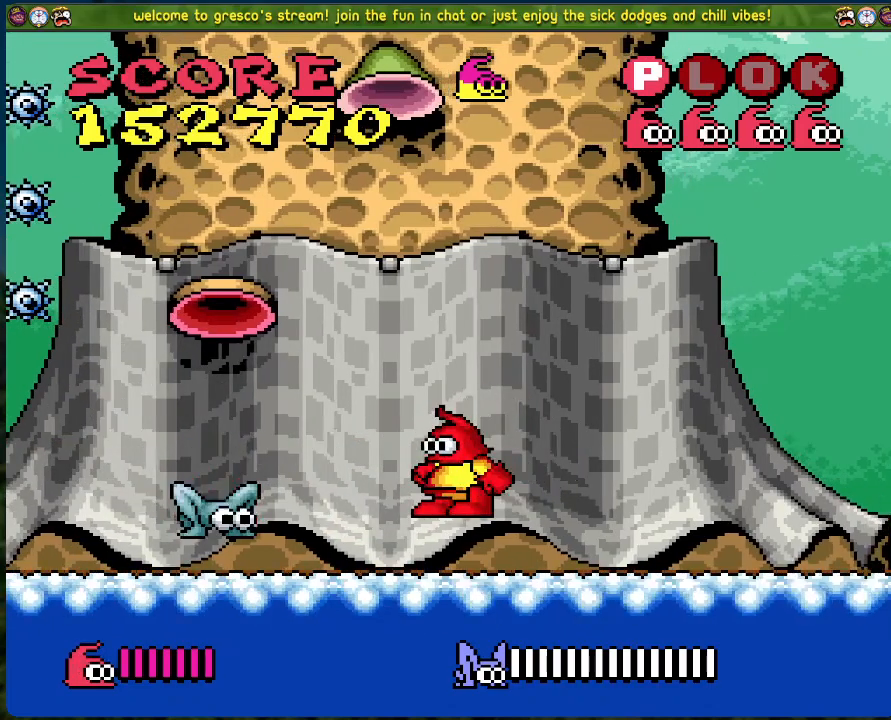
{"buttons": ["DPAD_LEFT"], "left_stick": "center", "events": [[334, "DPAD_LEFT", "down"]]}
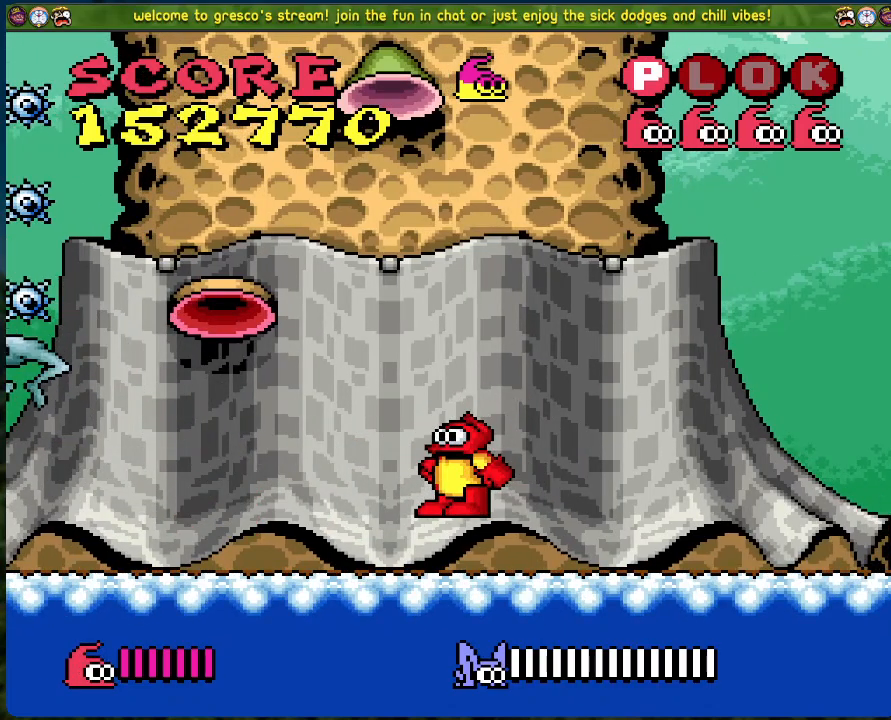
{"buttons": [], "left_stick": "center", "events": [[184, "DPAD_LEFT", "up"], [184, "X", "down"], [418, "X", "up"]]}
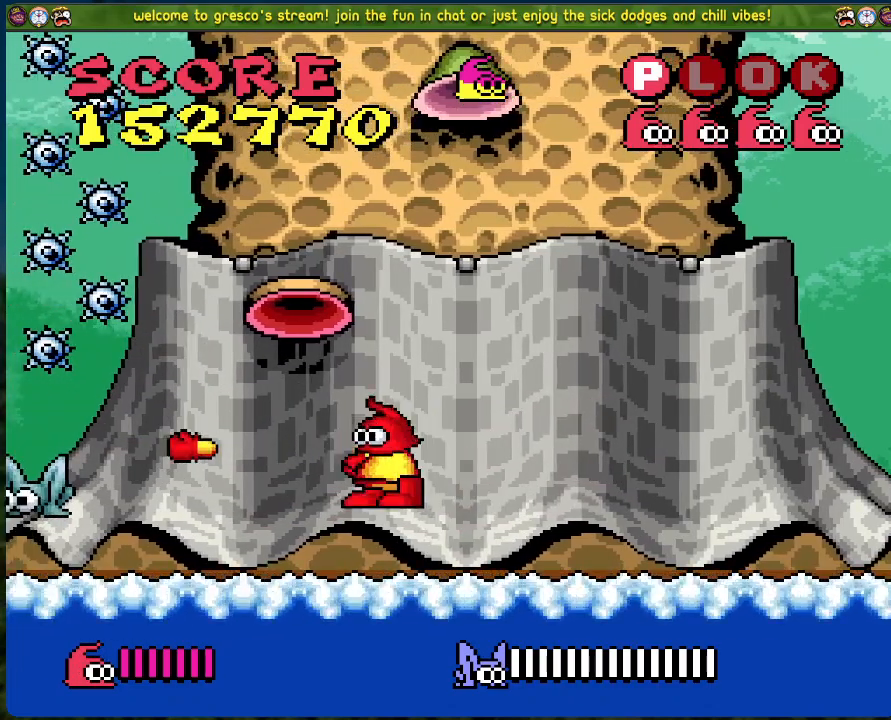
{"buttons": [], "left_stick": "center", "events": [[184, "DPAD_LEFT", "down"], [301, "DPAD_LEFT", "up"]]}
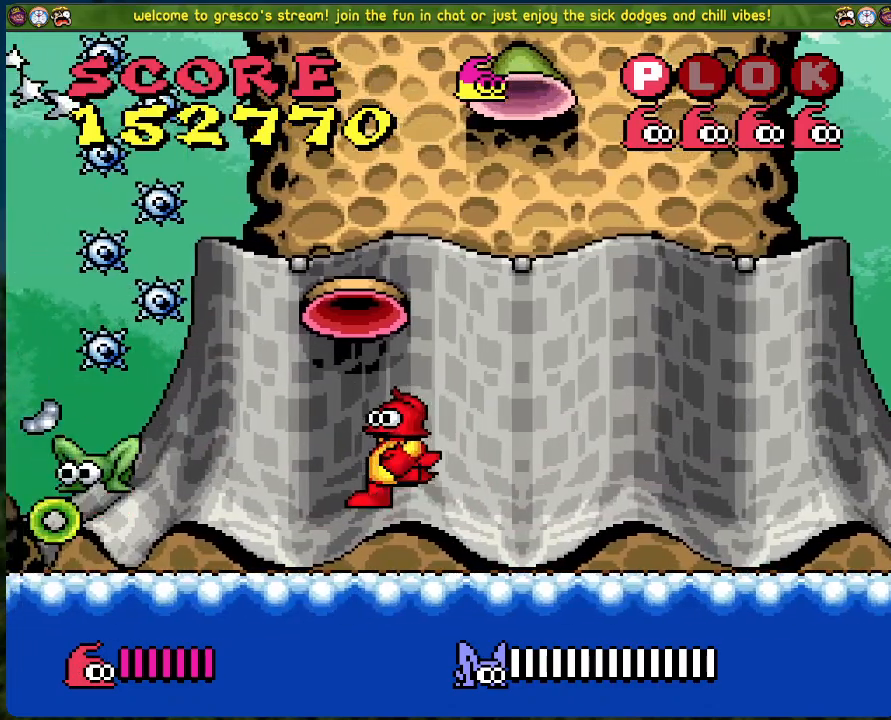
{"buttons": [], "left_stick": "center", "events": [[117, "DPAD_RIGHT", "down"], [334, "DPAD_RIGHT", "up"]]}
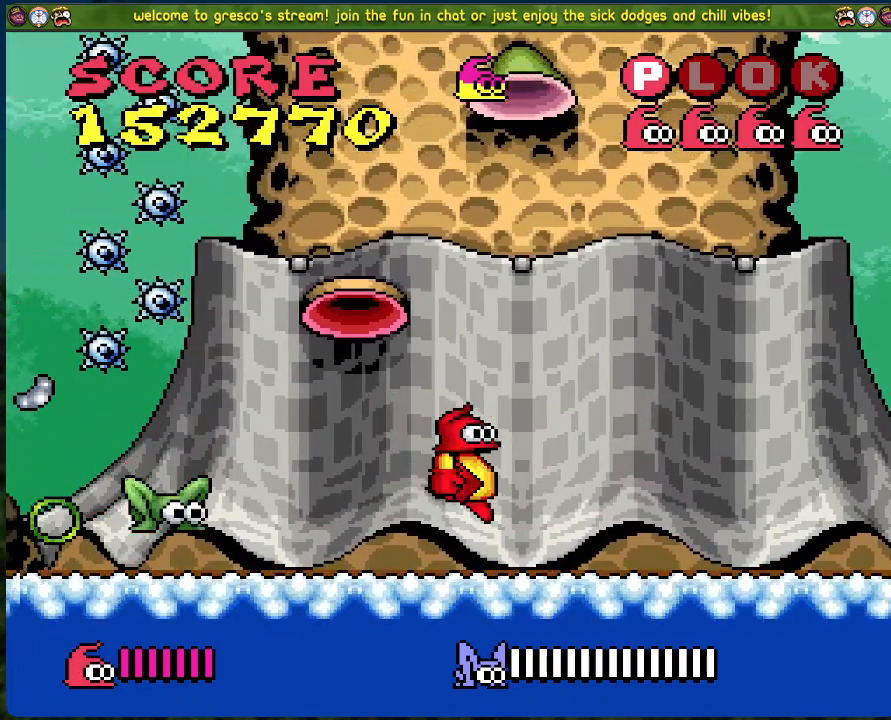
{"buttons": ["DPAD_RIGHT"], "left_stick": "center", "events": [[16, "X", "down"], [150, "X", "up"], [267, "DPAD_RIGHT", "down"]]}
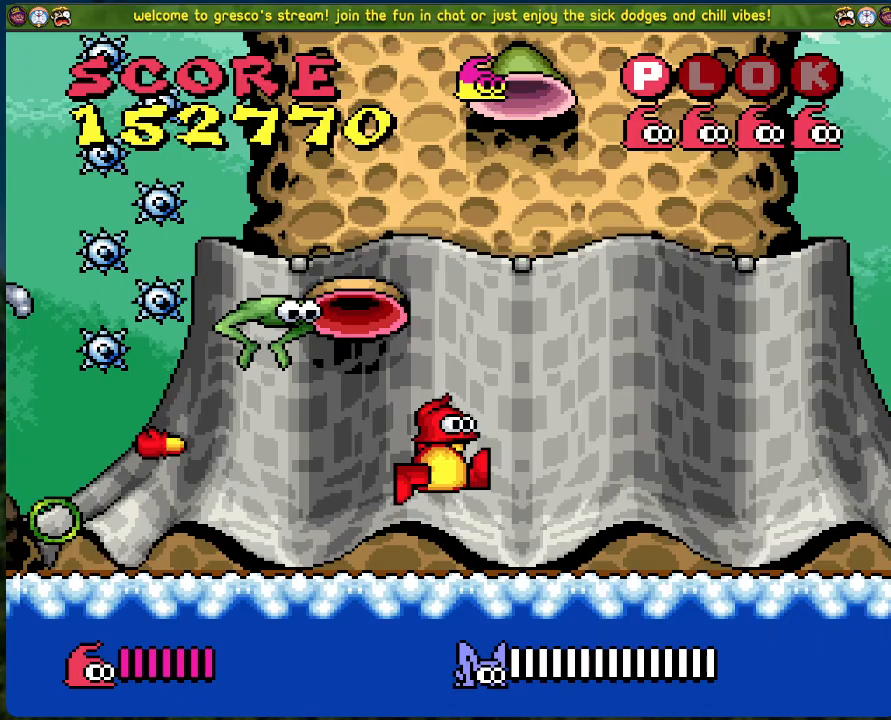
{"buttons": ["DPAD_LEFT"], "left_stick": "center", "events": [[201, "DPAD_RIGHT", "up"], [284, "DPAD_LEFT", "down"]]}
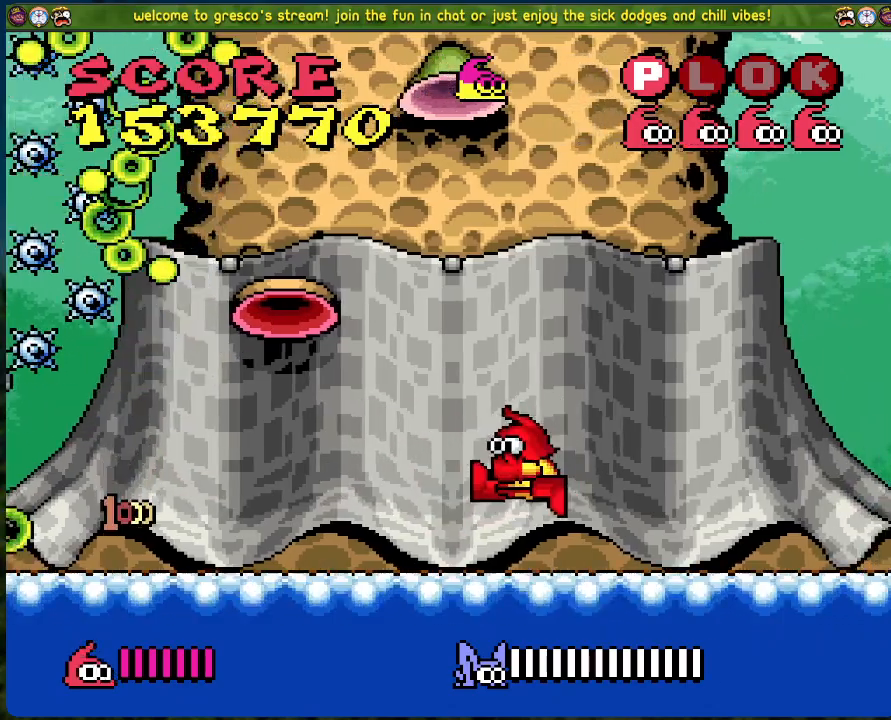
{"buttons": ["DPAD_LEFT"], "left_stick": "center", "events": []}
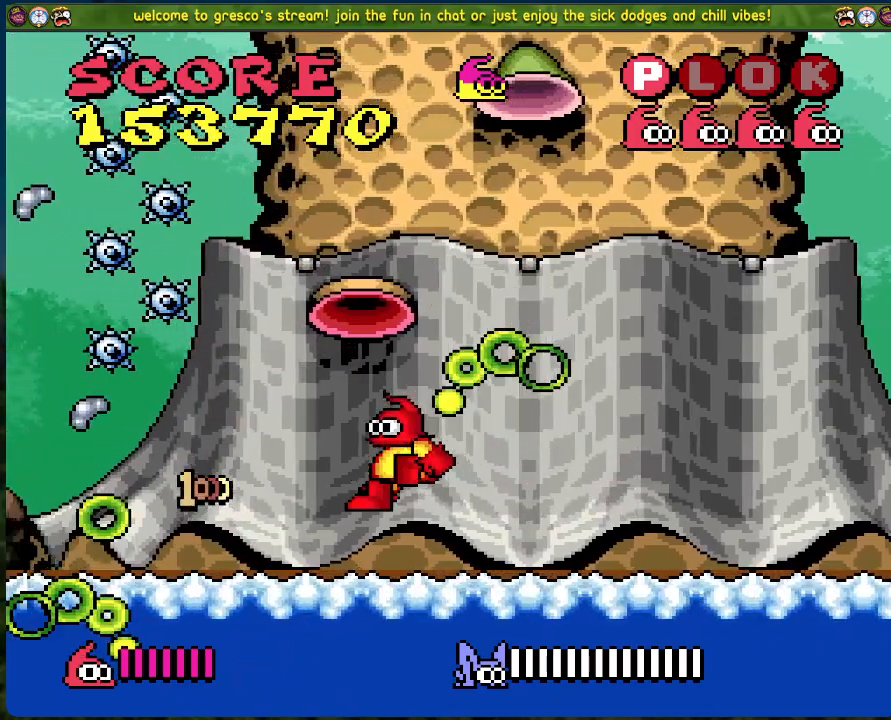
{"buttons": [], "left_stick": "center", "events": [[284, "DPAD_LEFT", "up"]]}
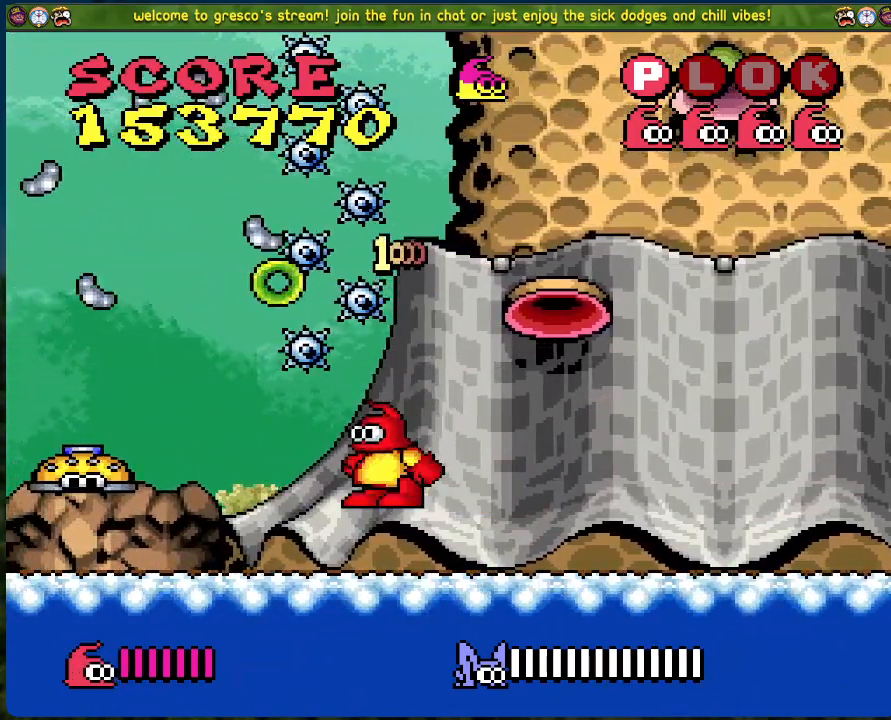
{"buttons": [], "left_stick": "center", "events": [[33, "DPAD_RIGHT", "down"], [434, "DPAD_RIGHT", "up"]]}
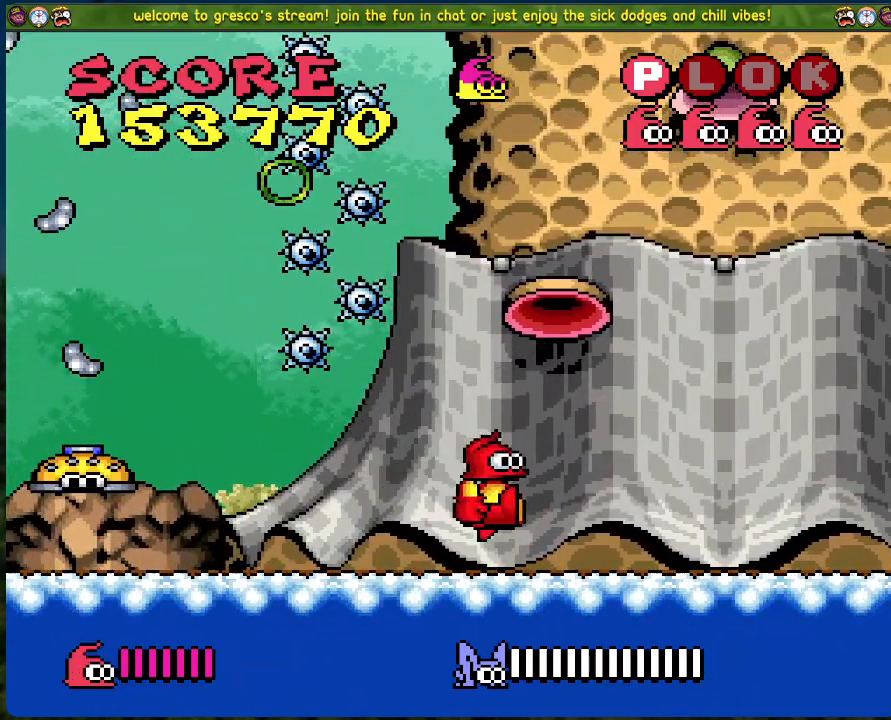
{"buttons": ["A"], "left_stick": "center", "events": [[50, "A", "down"]]}
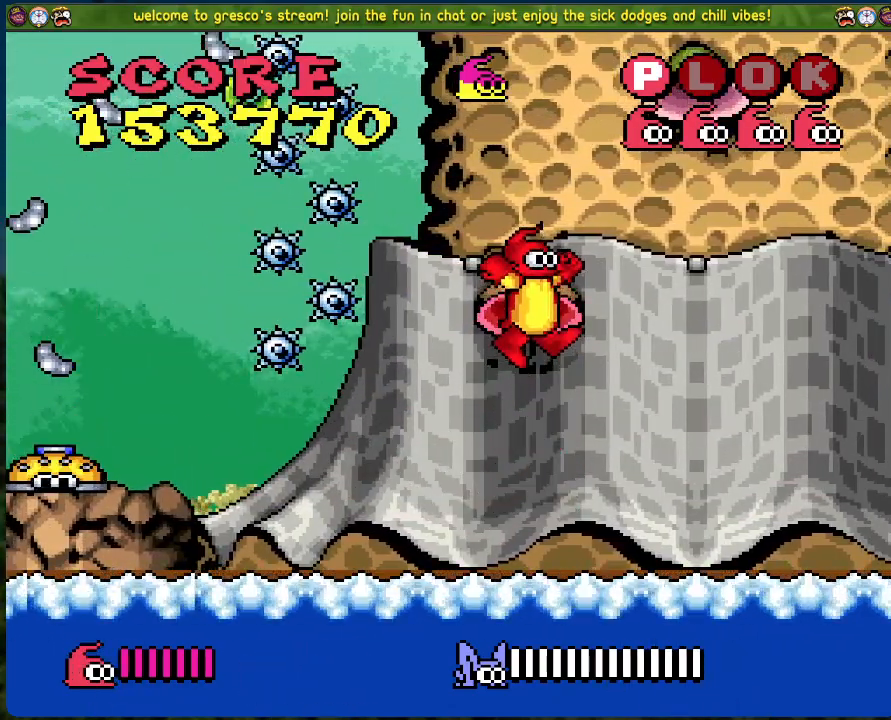
{"buttons": ["B"], "left_stick": "center", "events": [[33, "A", "up"], [33, "DPAD_RIGHT", "down"], [117, "DPAD_RIGHT", "up"], [267, "B", "down"]]}
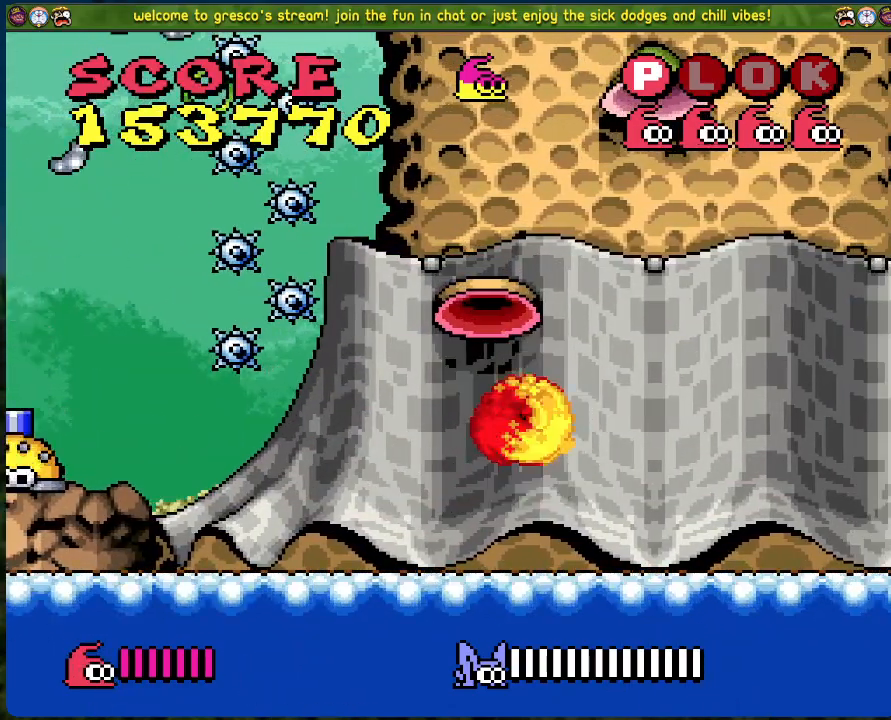
{"buttons": [], "left_stick": "center", "events": [[201, "B", "up"], [201, "DPAD_LEFT", "down"], [334, "DPAD_LEFT", "up"]]}
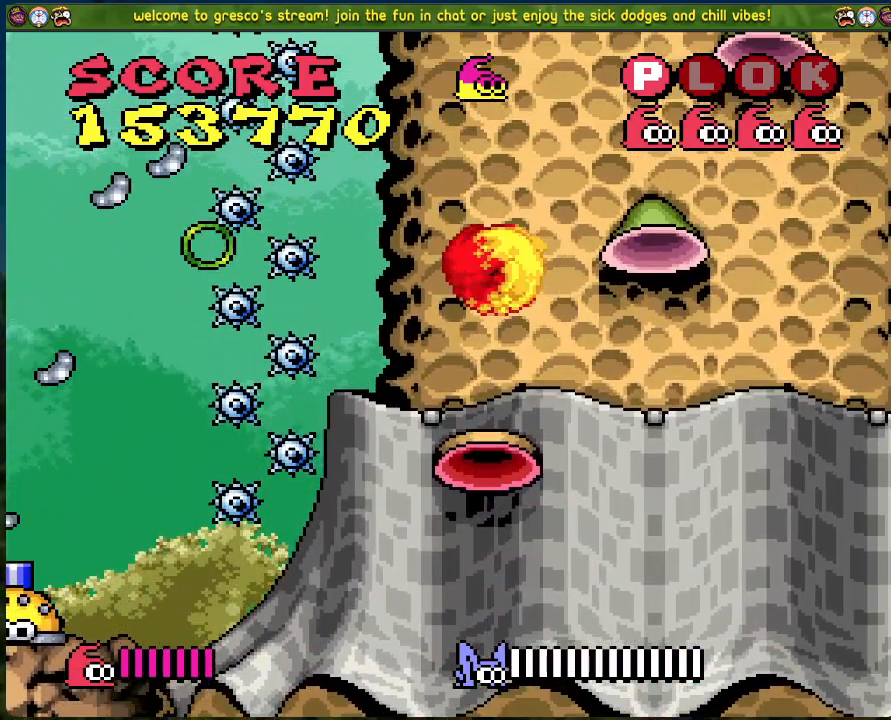
{"buttons": ["B", "DPAD_RIGHT"], "left_stick": "center", "events": [[367, "B", "down"], [418, "DPAD_RIGHT", "down"]]}
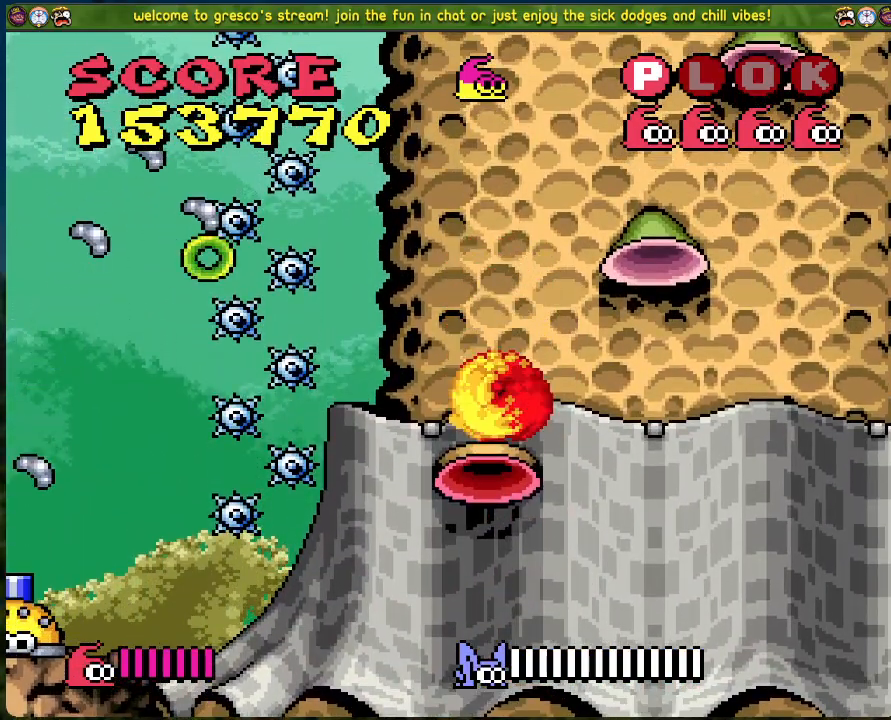
{"buttons": [], "left_stick": "center", "events": [[334, "DPAD_RIGHT", "up"], [385, "B", "up"]]}
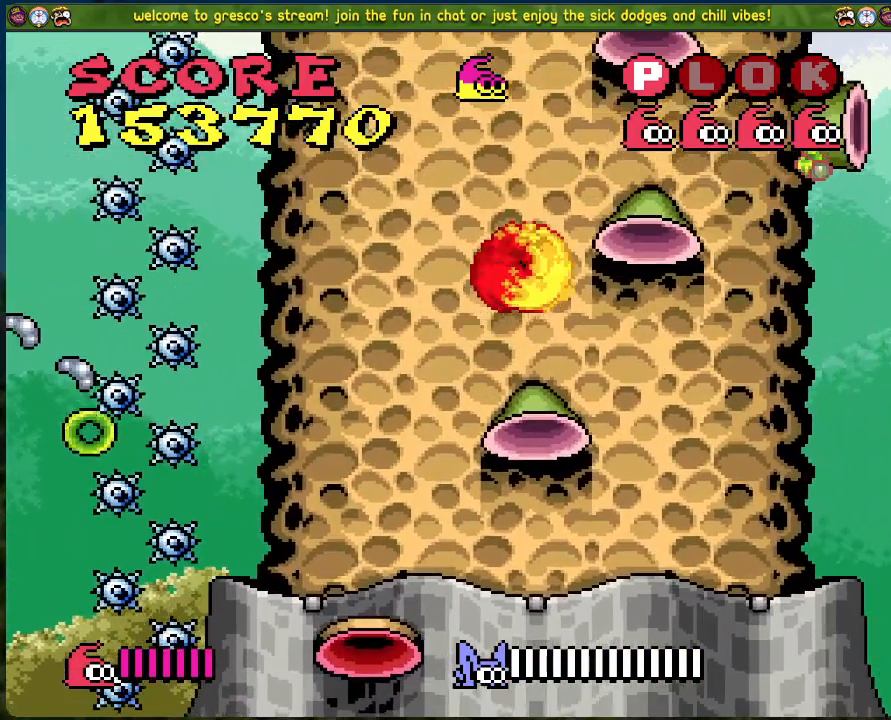
{"buttons": ["A"], "left_stick": "center", "events": [[451, "A", "down"]]}